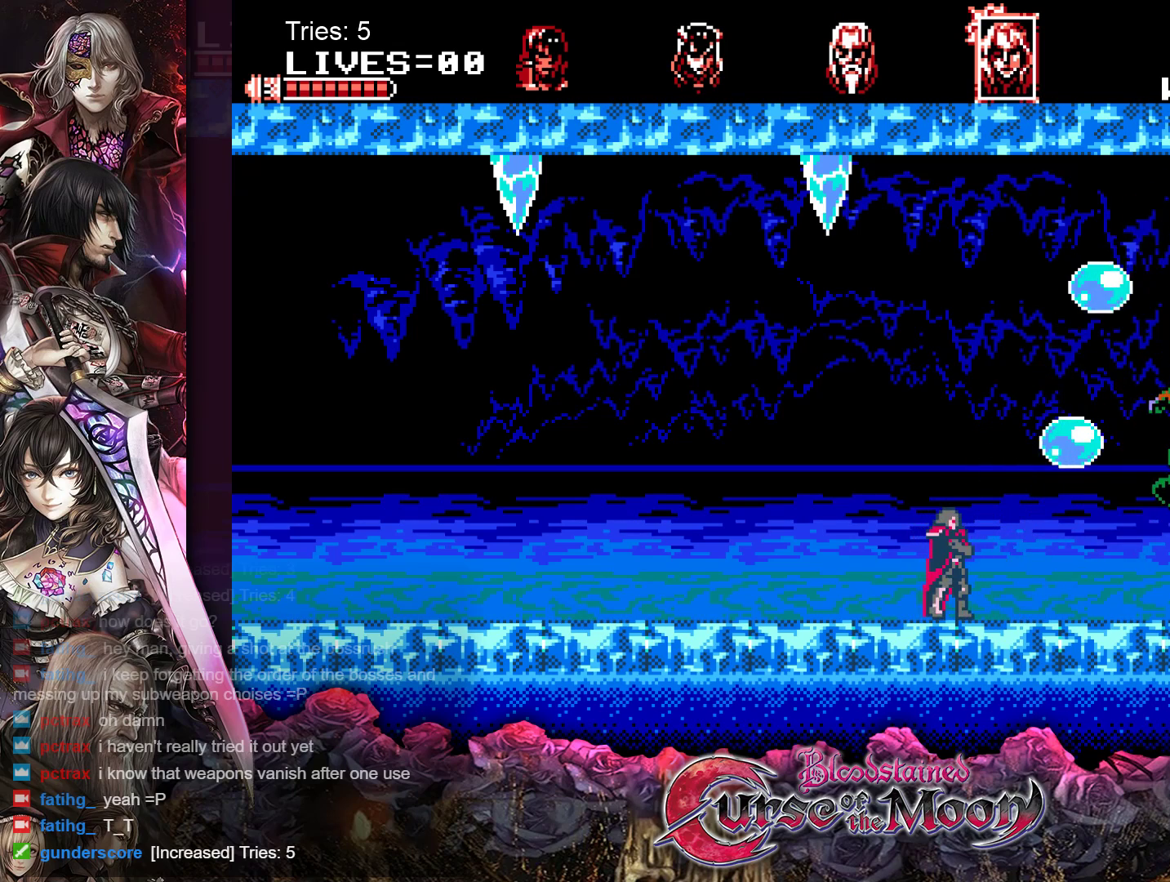
Gameplay with a controller (Nintendo layout); each line is a JSON object with the inputs held at the frame after it. "events" lists button and stick changes between this image and that frame as [ms after this image, input, new state], when the widget could be followed in between. Not read: L1 L3 R3.
{"buttons": ["DPAD_LEFT"], "events": [[100, "Y", "up"], [133, "DPAD_LEFT", "down"]]}
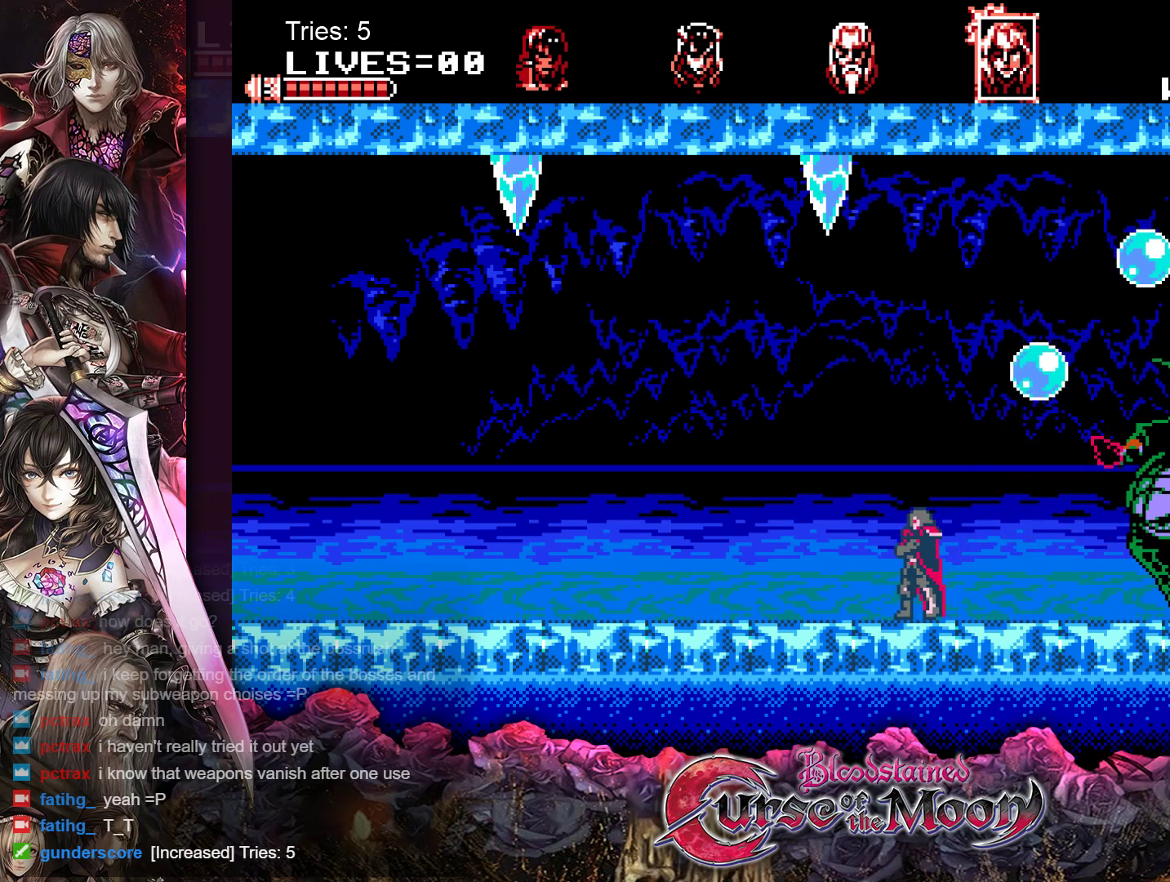
{"buttons": ["DPAD_LEFT"], "events": [[133, "DPAD_LEFT", "up"], [167, "DPAD_RIGHT", "down"], [250, "Y", "down"], [283, "DPAD_RIGHT", "up"], [383, "DPAD_LEFT", "down"], [383, "Y", "up"]]}
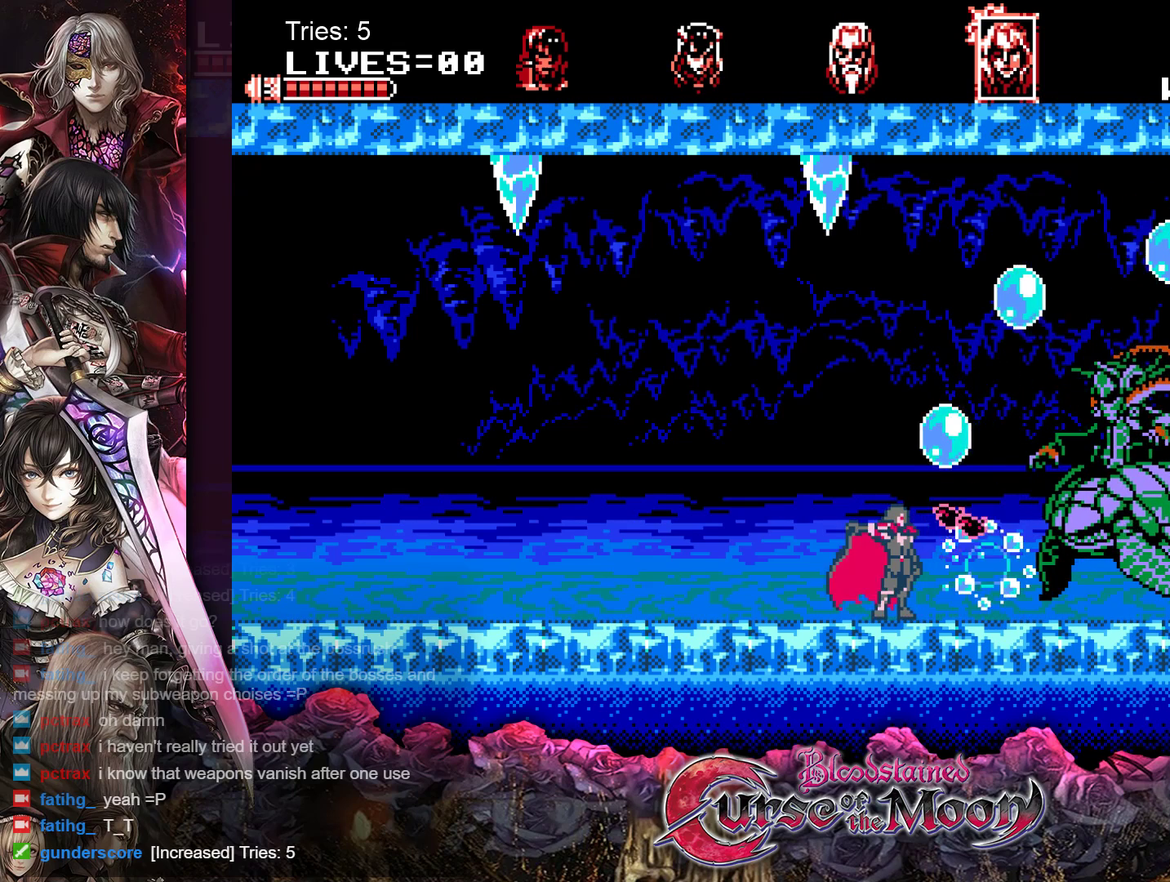
{"buttons": ["DPAD_LEFT"], "events": []}
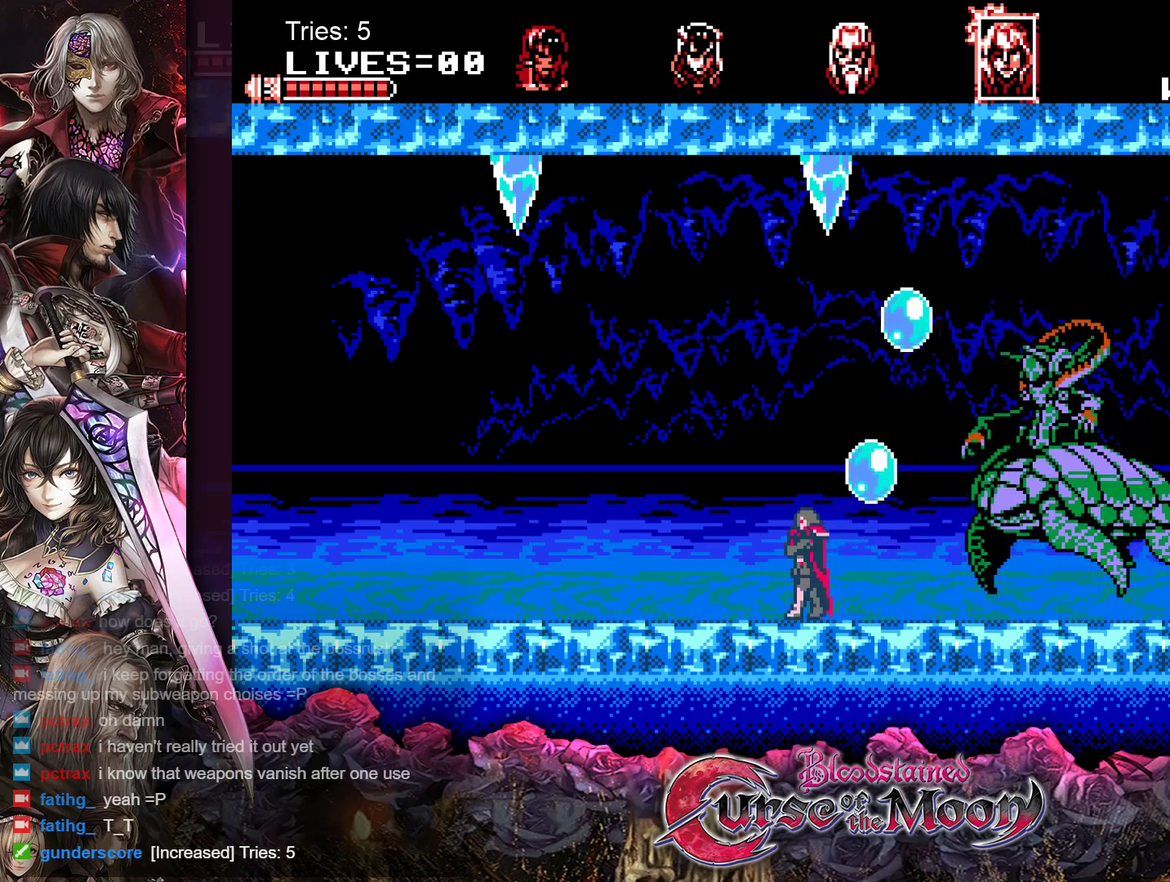
{"buttons": ["DPAD_LEFT"], "events": []}
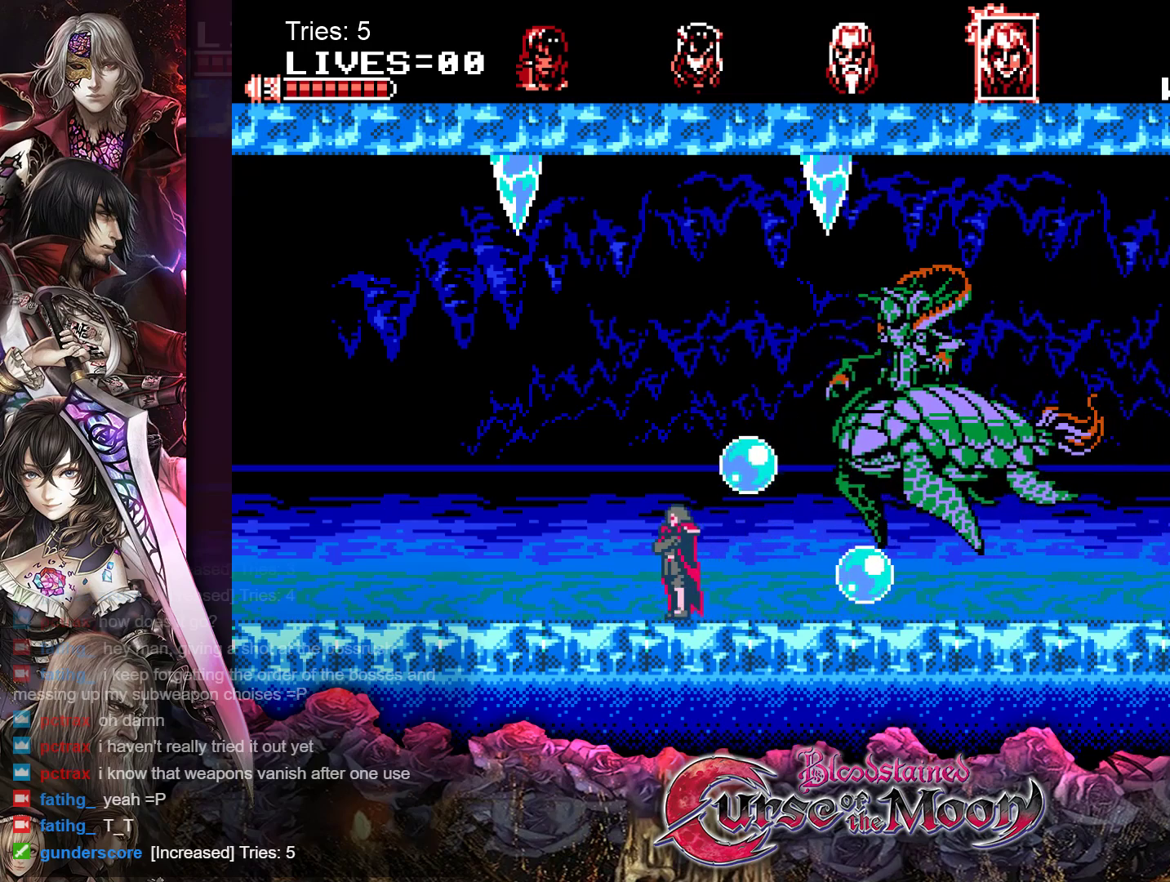
{"buttons": ["DPAD_RIGHT"], "events": [[133, "DPAD_LEFT", "up"], [133, "DPAD_UP", "down"], [150, "DPAD_UP", "up"], [167, "DPAD_RIGHT", "down"], [217, "Y", "down"], [333, "Y", "up"]]}
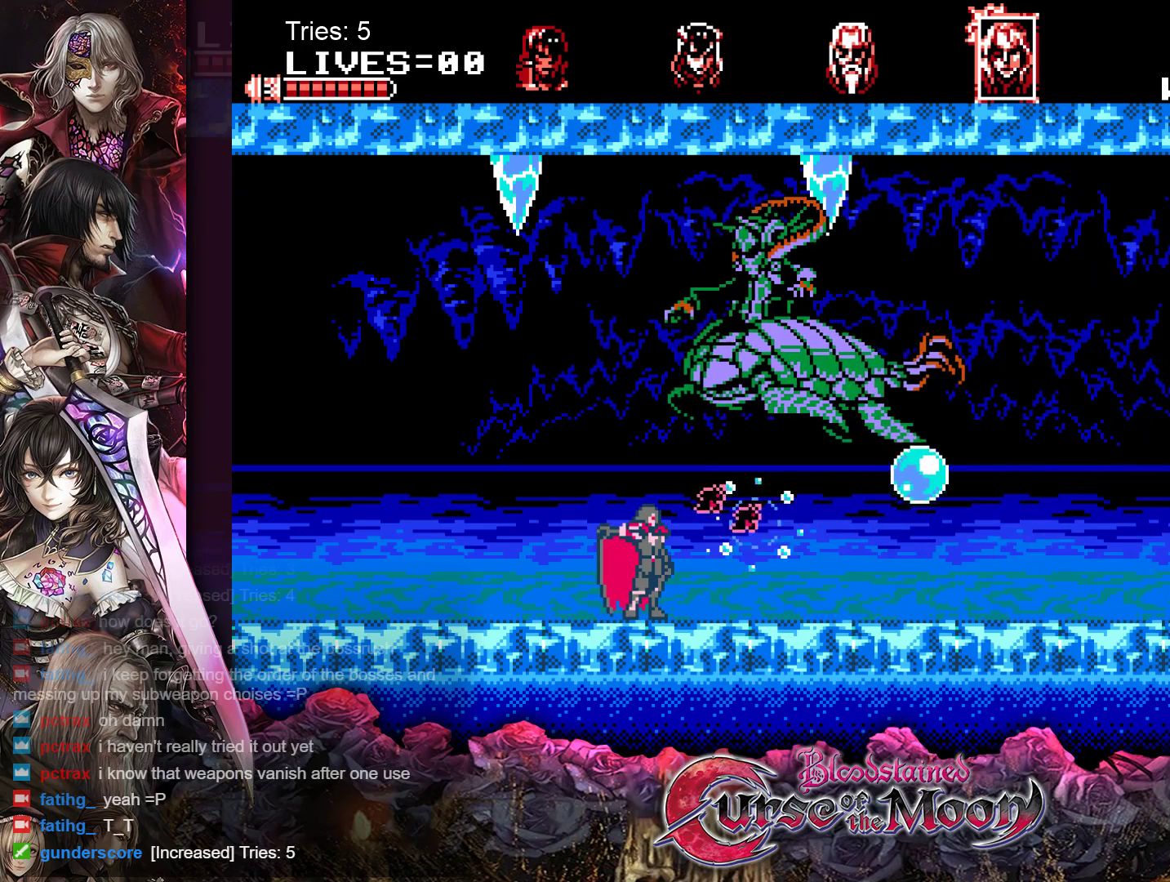
{"buttons": ["DPAD_RIGHT"], "events": []}
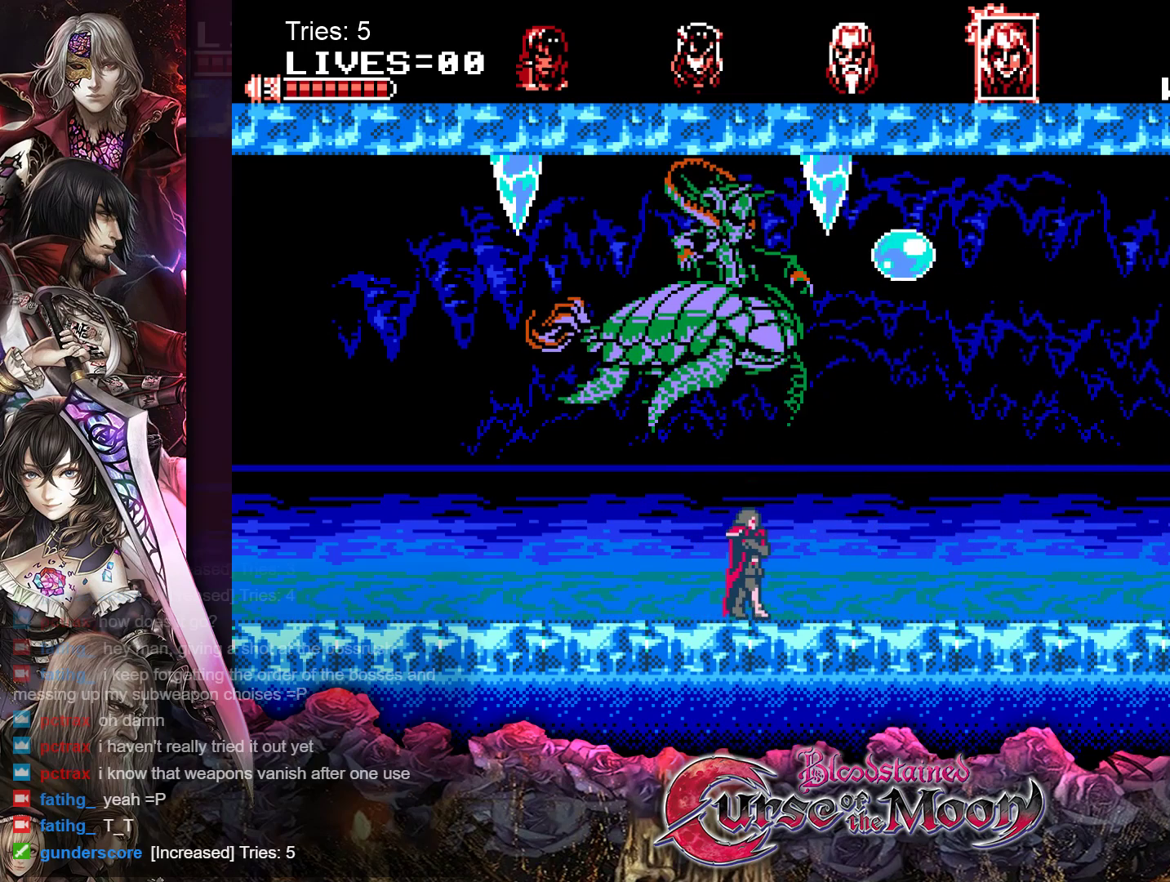
{"buttons": ["B", "Y"], "events": [[167, "DPAD_RIGHT", "up"], [217, "DPAD_LEFT", "down"], [367, "DPAD_LEFT", "up"], [400, "B", "down"], [500, "Y", "down"]]}
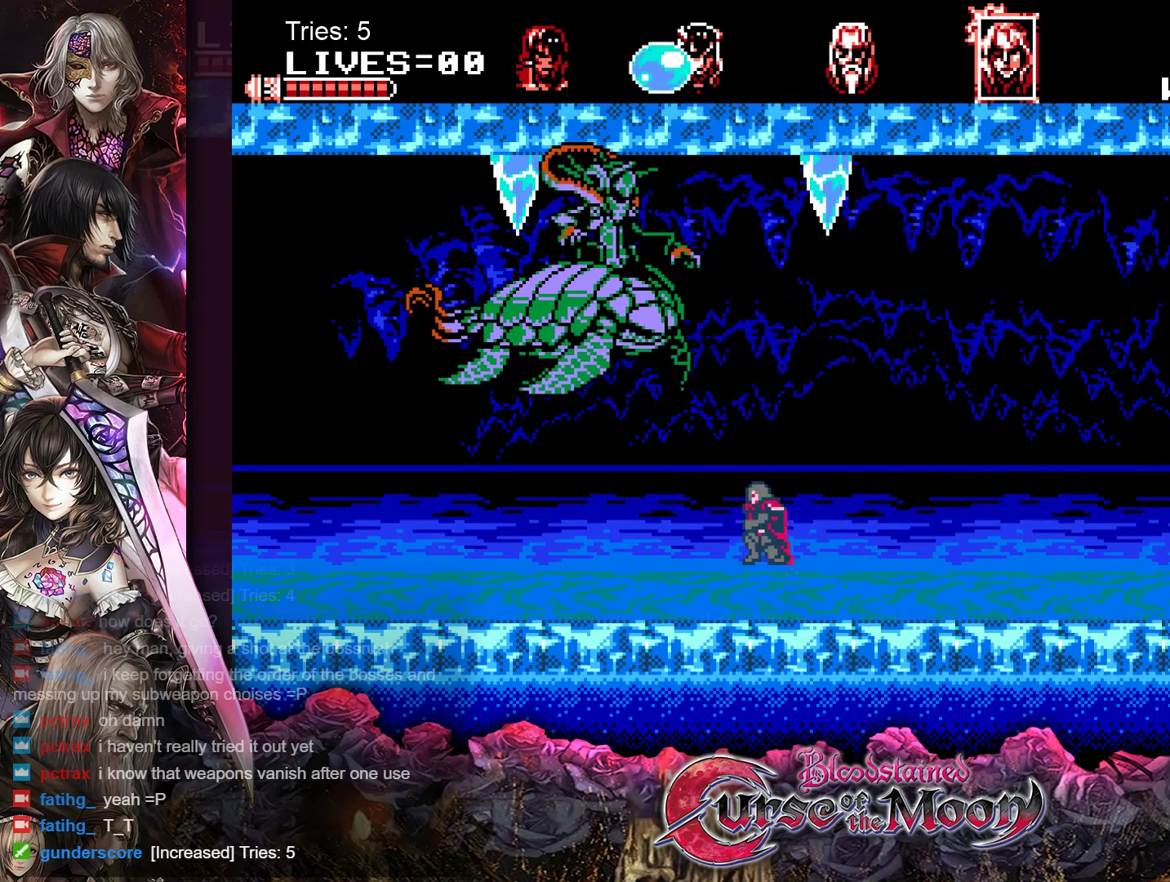
{"buttons": ["DPAD_LEFT"], "events": [[250, "Y", "up"], [267, "B", "up"], [417, "DPAD_LEFT", "down"]]}
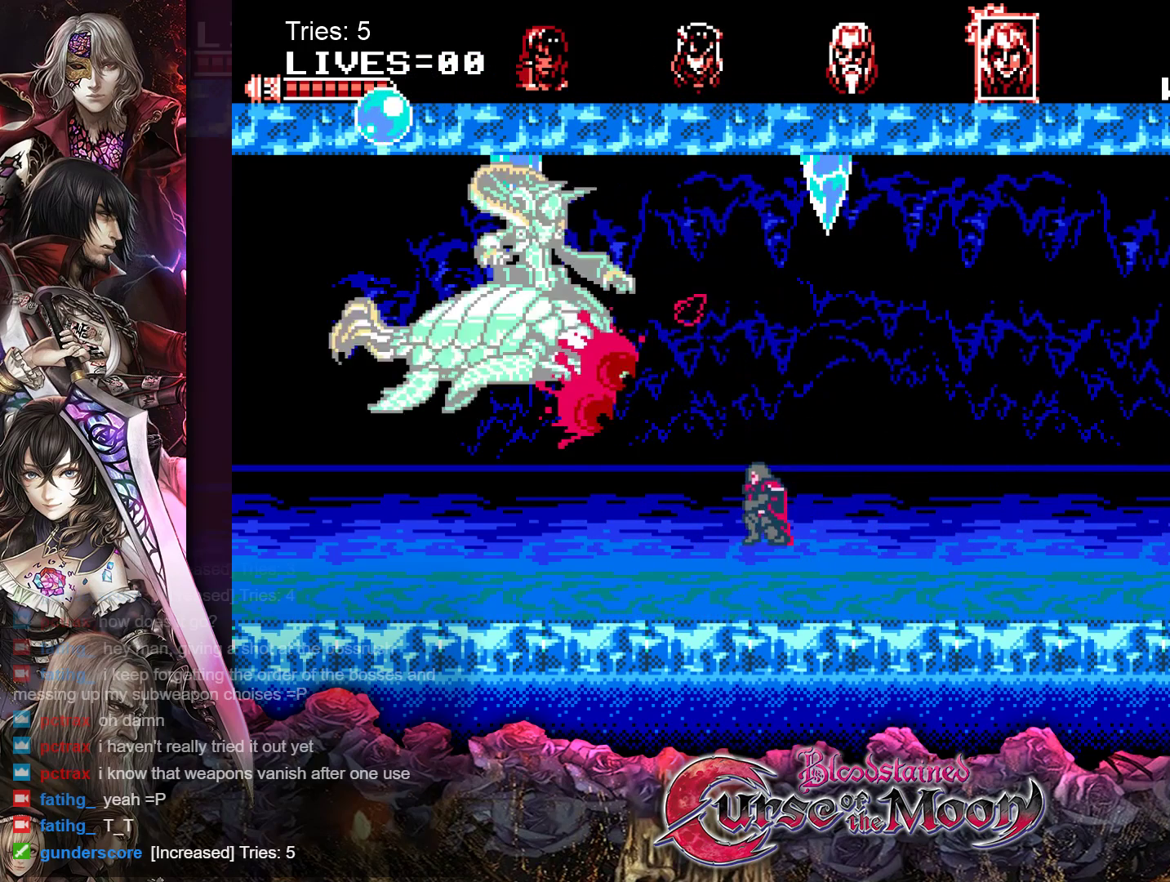
{"buttons": ["B", "Y"], "events": [[283, "DPAD_LEFT", "up"], [367, "B", "down"], [450, "Y", "down"]]}
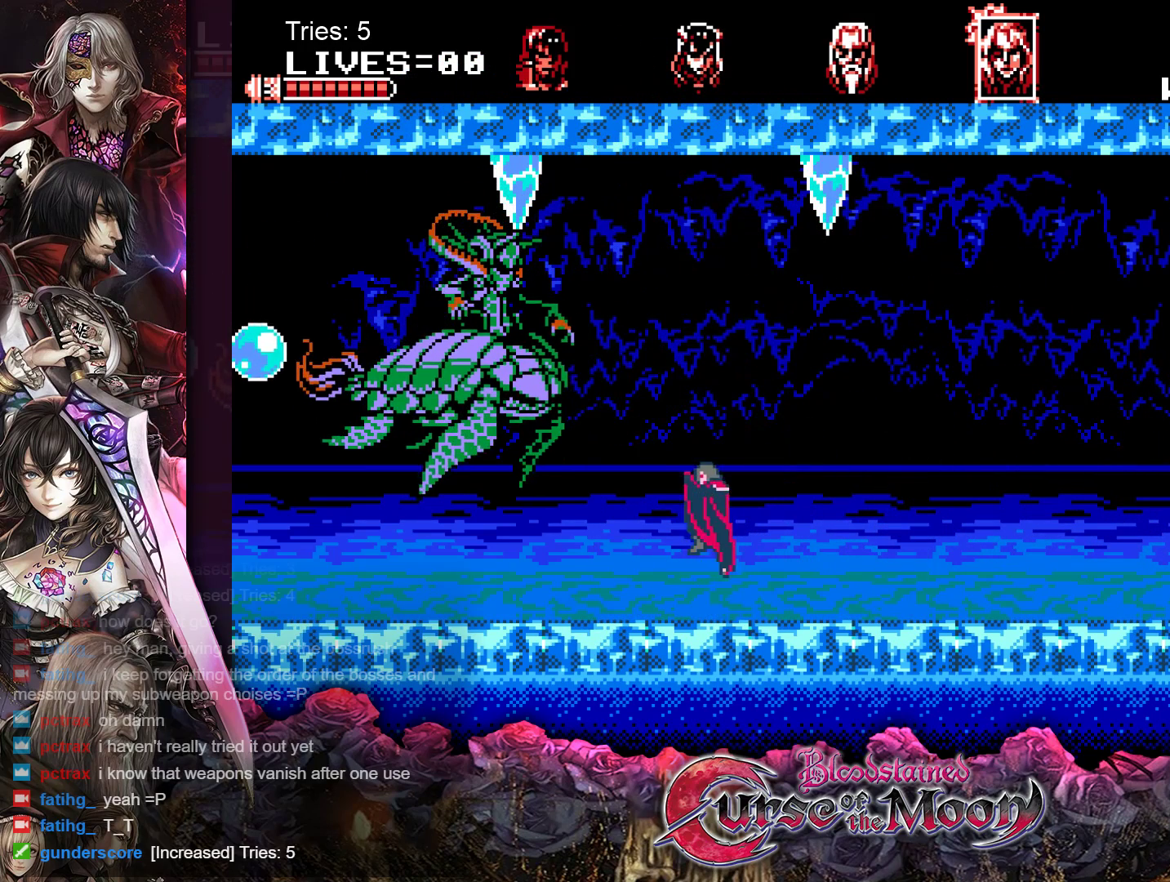
{"buttons": [], "events": [[100, "B", "up"], [100, "Y", "up"]]}
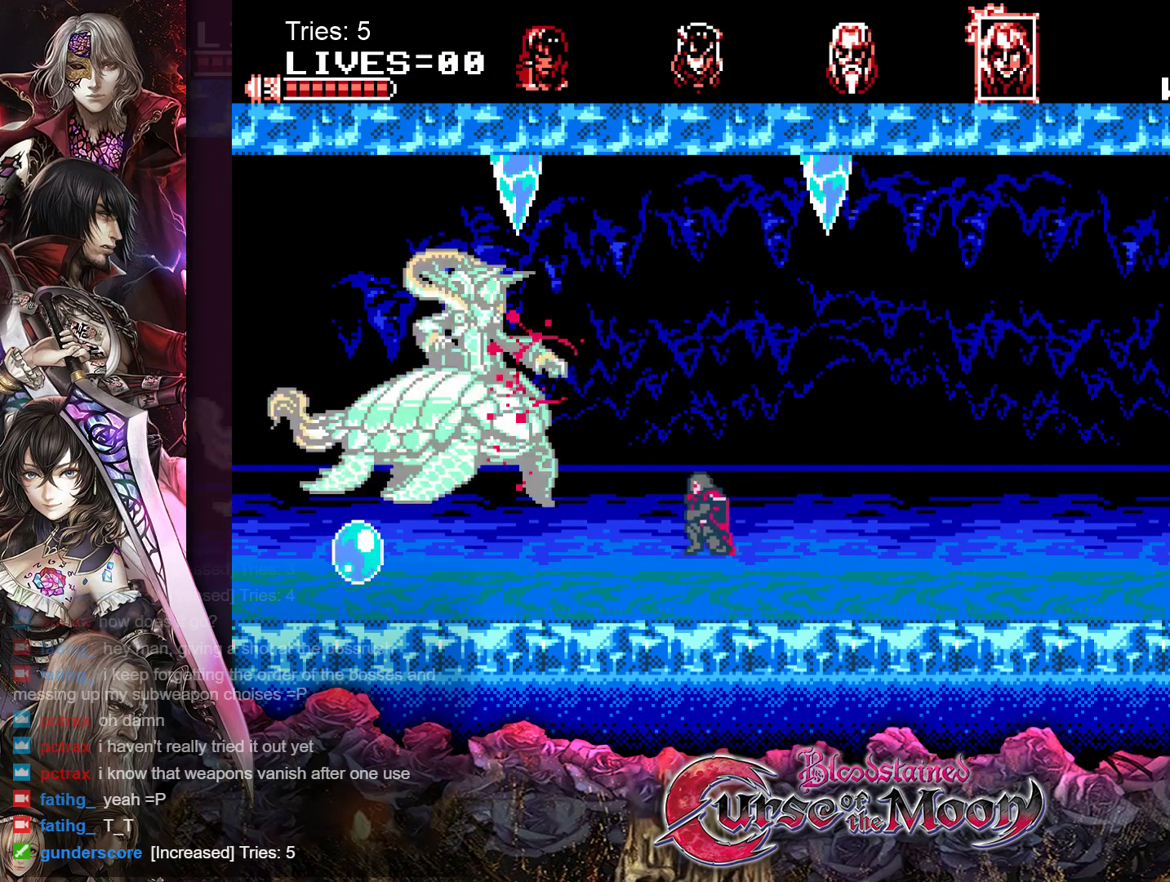
{"buttons": [], "events": [[117, "B", "down"], [183, "Y", "down"], [283, "B", "up"], [283, "Y", "up"]]}
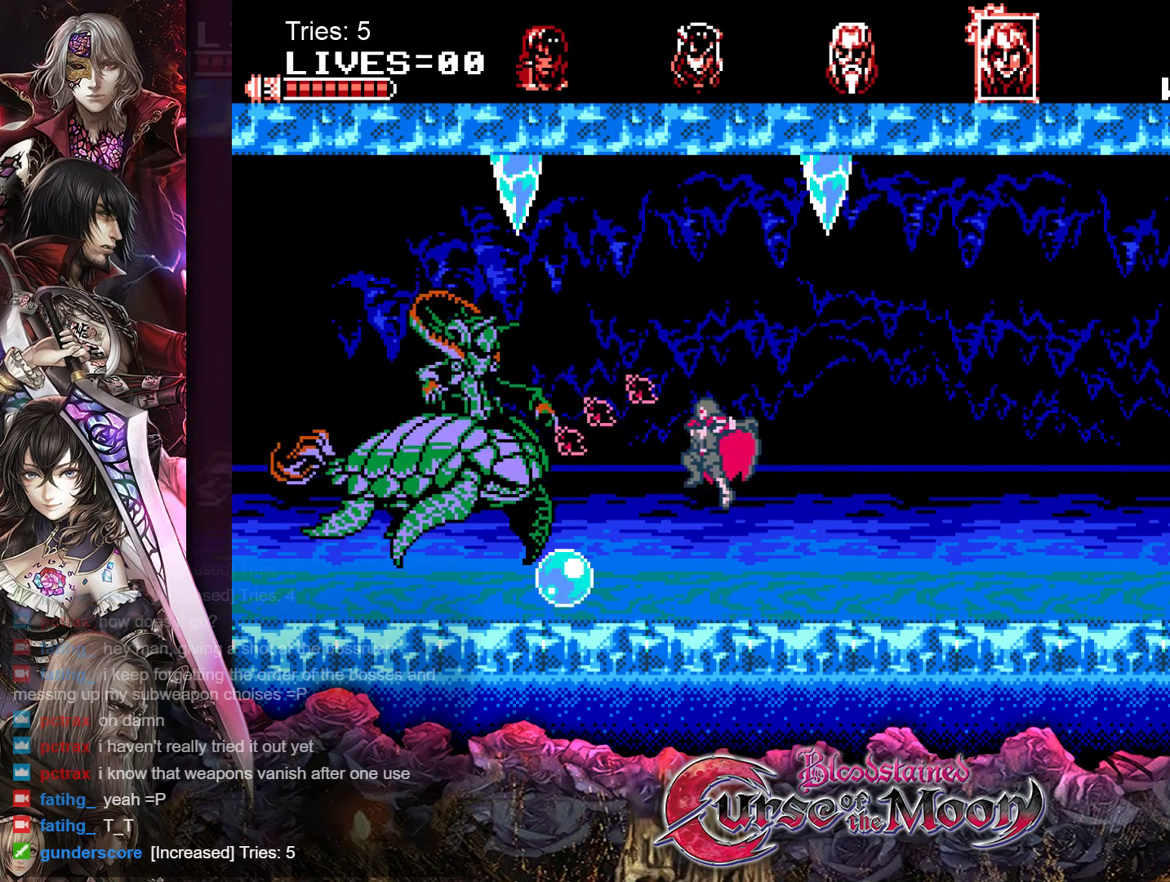
{"buttons": [], "events": [[83, "DPAD_RIGHT", "down"], [500, "DPAD_RIGHT", "up"]]}
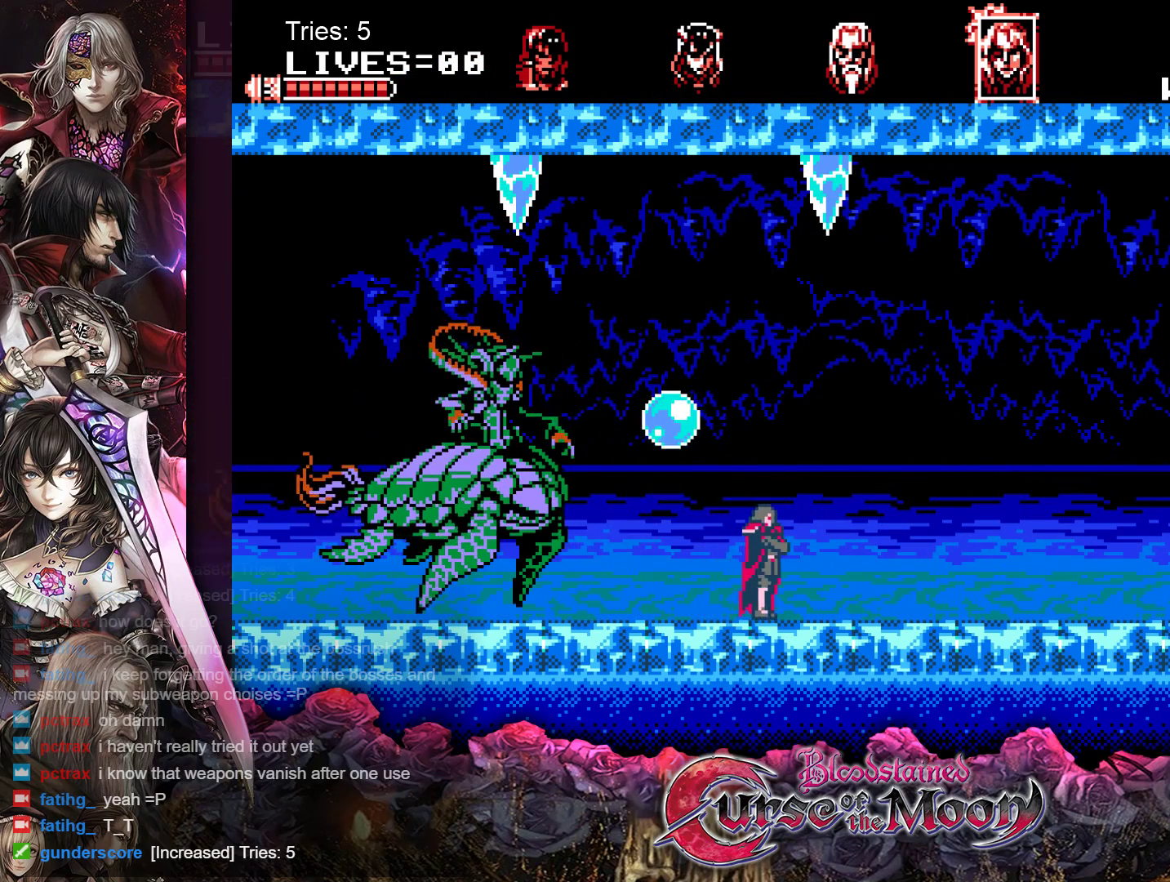
{"buttons": ["DPAD_RIGHT"], "events": [[33, "DPAD_LEFT", "down"], [150, "B", "down"], [150, "DPAD_LEFT", "up"], [167, "Y", "down"], [267, "B", "up"], [300, "Y", "up"], [317, "DPAD_RIGHT", "down"]]}
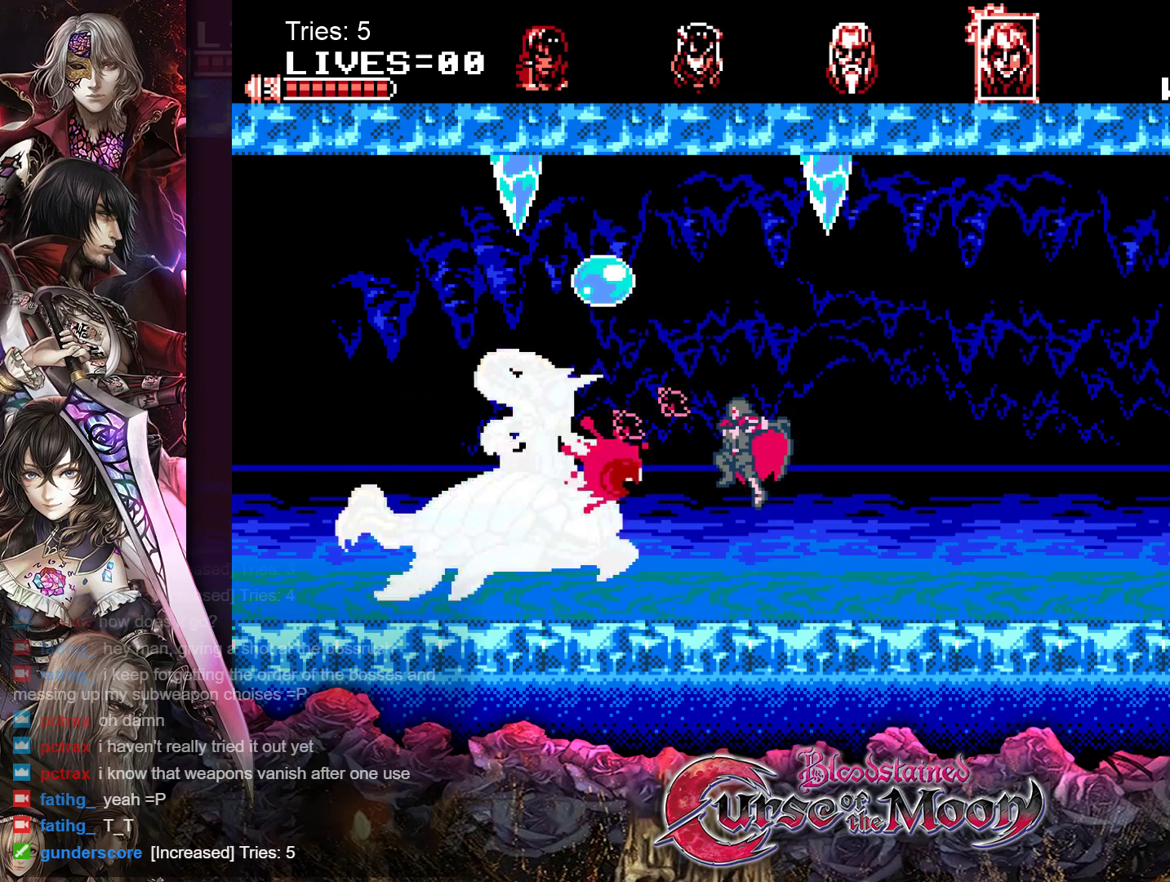
{"buttons": ["DPAD_RIGHT"], "events": []}
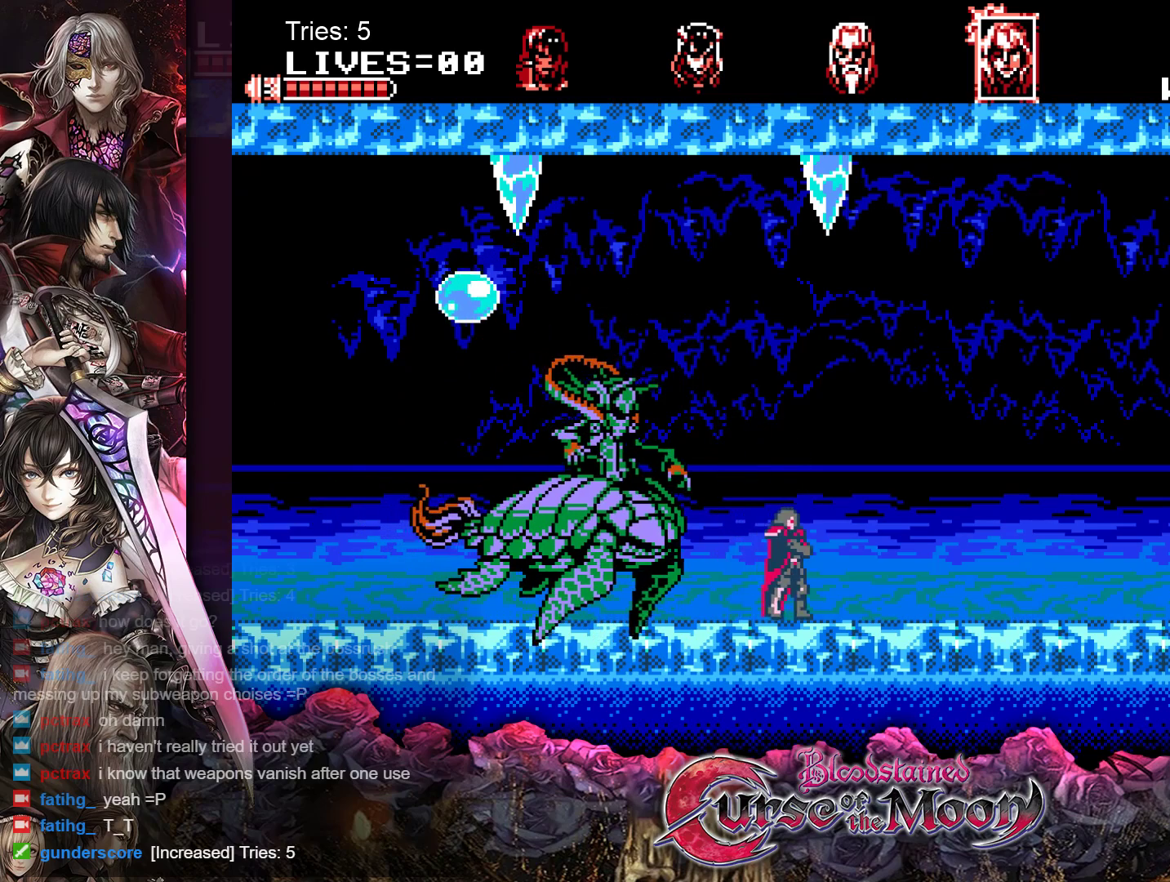
{"buttons": ["Y", "DPAD_LEFT"], "events": [[400, "DPAD_LEFT", "down"], [400, "DPAD_RIGHT", "up"], [483, "Y", "down"]]}
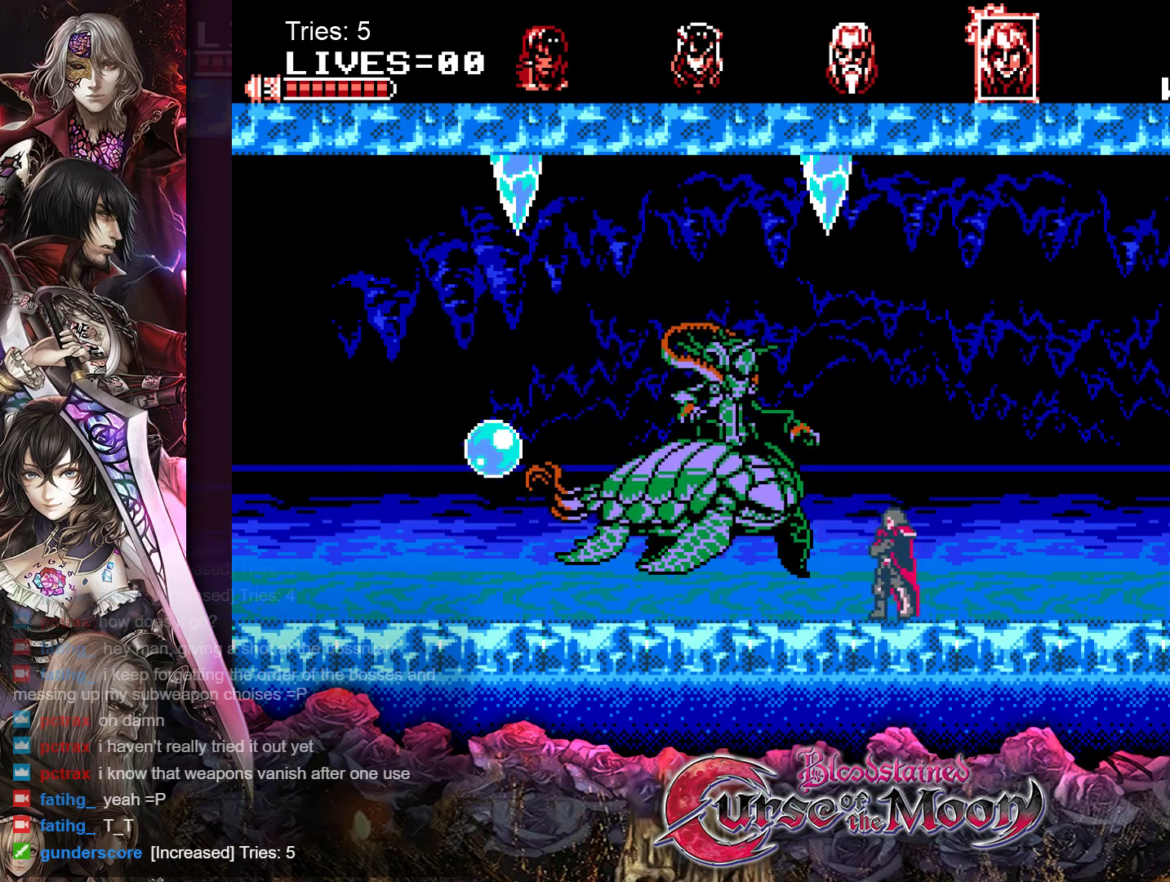
{"buttons": ["DPAD_RIGHT"], "events": [[50, "DPAD_LEFT", "up"], [117, "DPAD_RIGHT", "down"], [117, "Y", "up"]]}
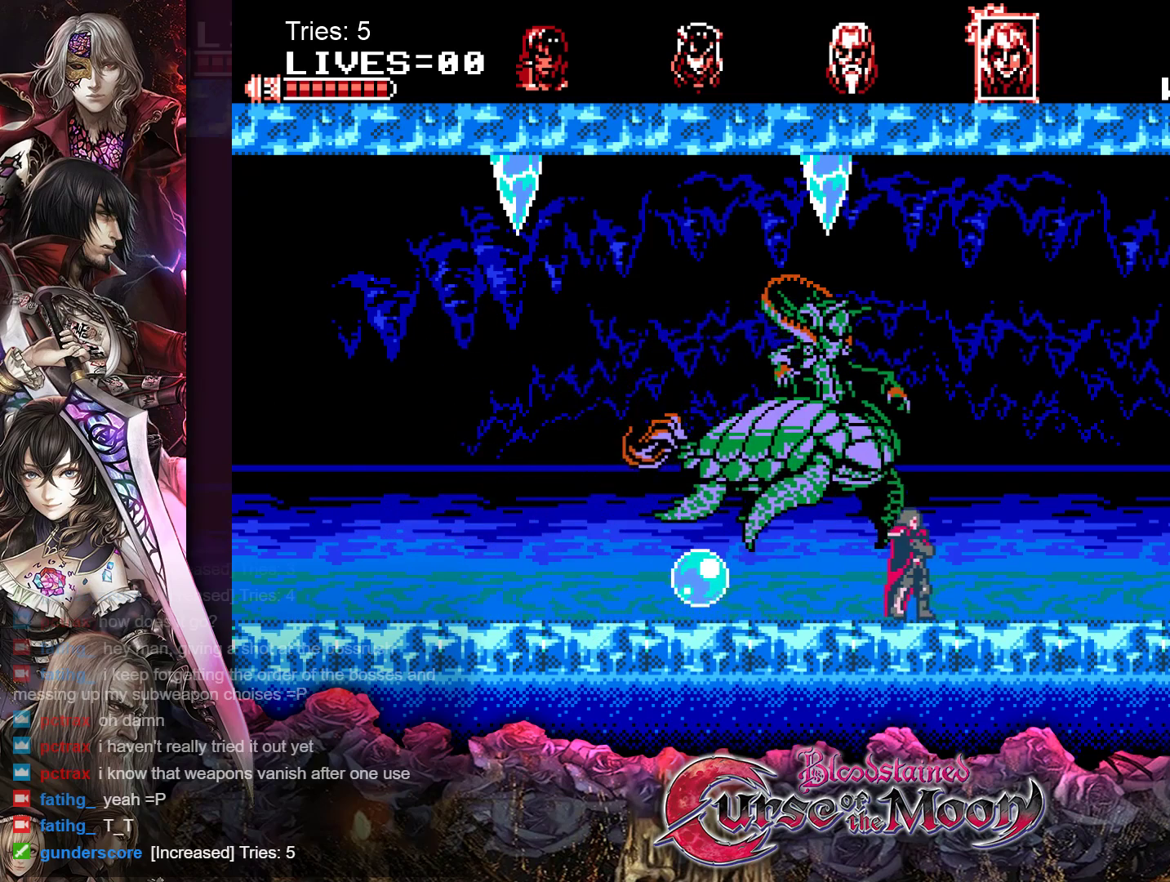
{"buttons": ["DPAD_RIGHT"], "events": []}
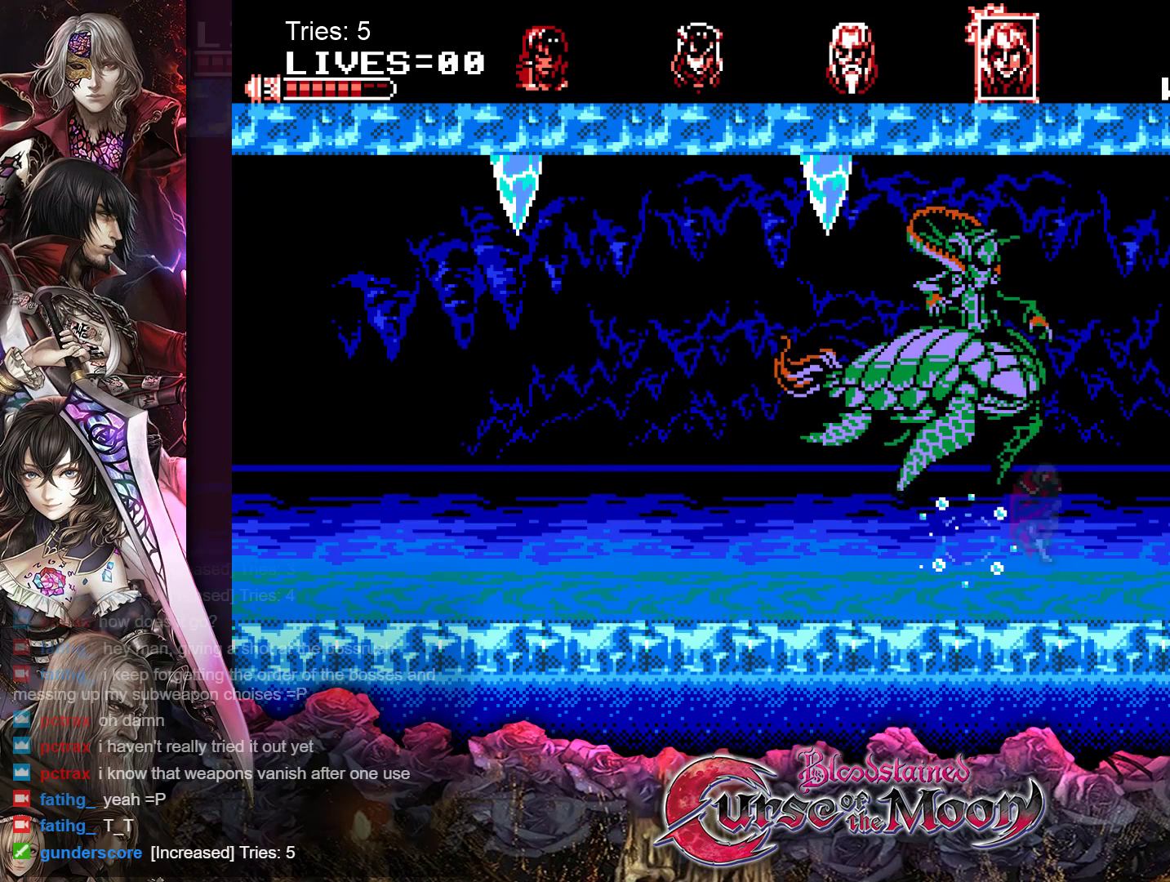
{"buttons": ["B"], "events": [[200, "DPAD_RIGHT", "up"], [483, "B", "down"]]}
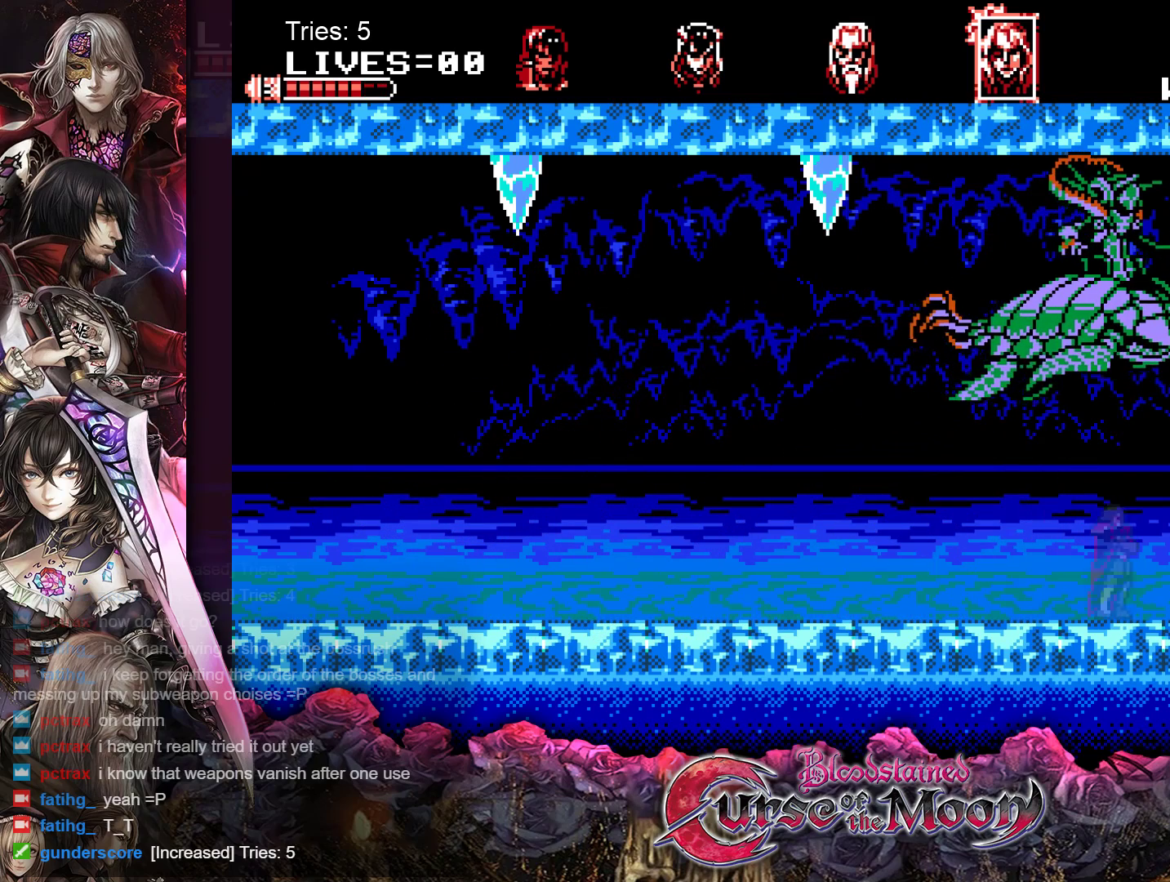
{"buttons": [], "events": [[50, "Y", "down"], [233, "Y", "up"], [250, "B", "up"]]}
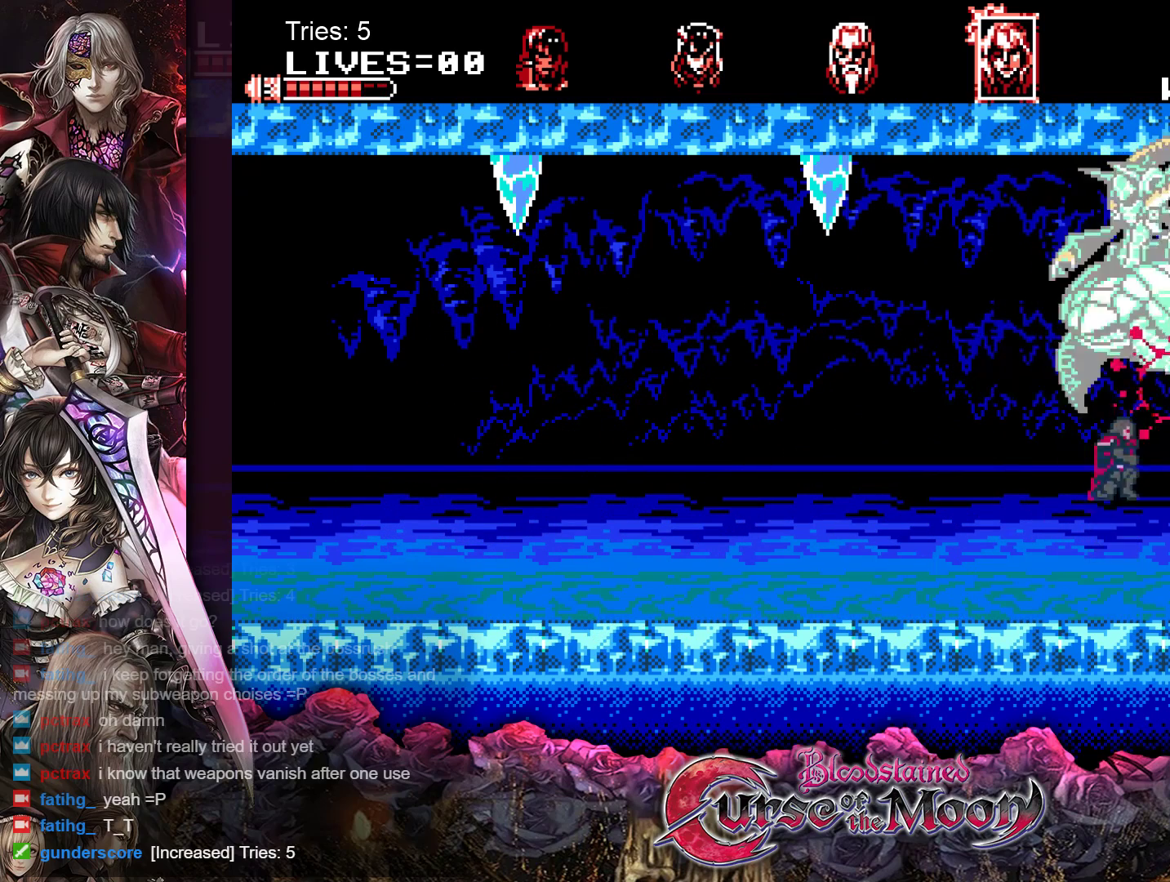
{"buttons": ["B", "Y"], "events": [[300, "B", "down"], [367, "Y", "down"]]}
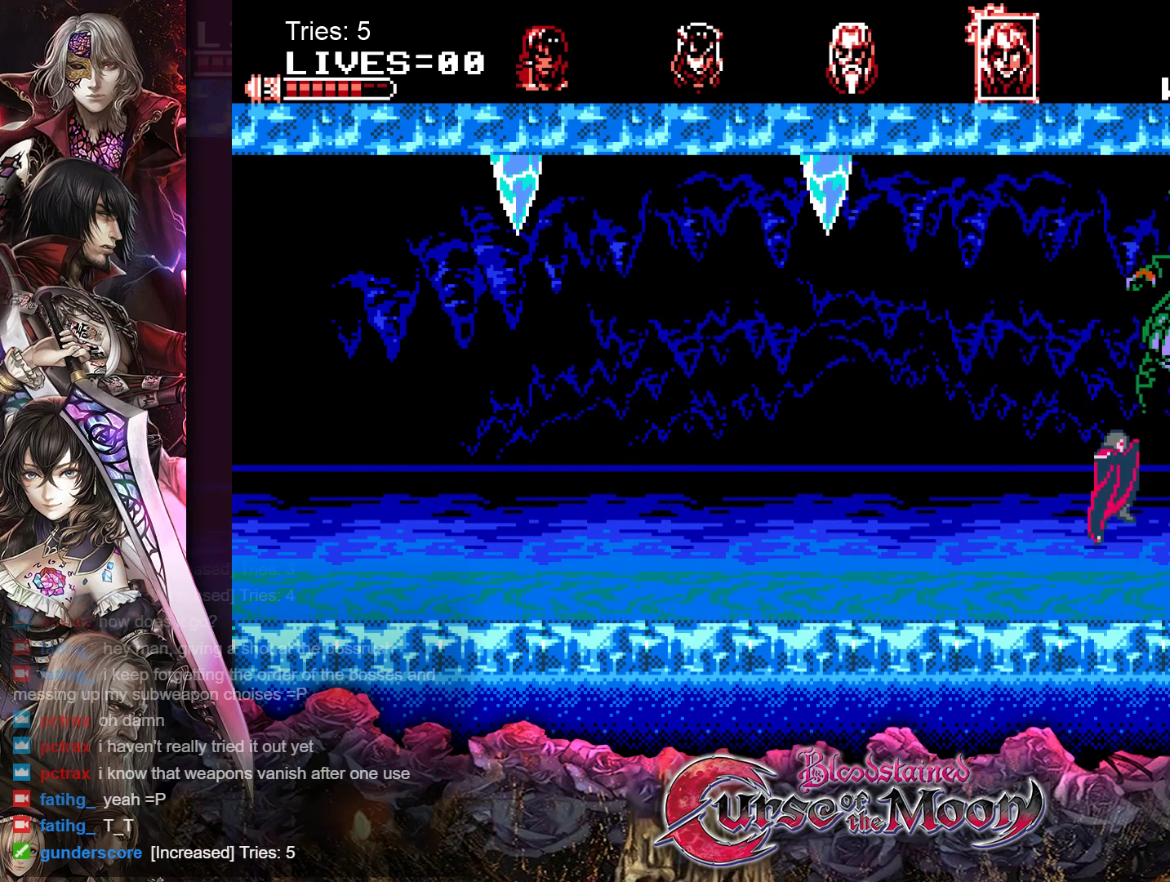
{"buttons": [], "events": [[50, "Y", "up"], [67, "B", "up"]]}
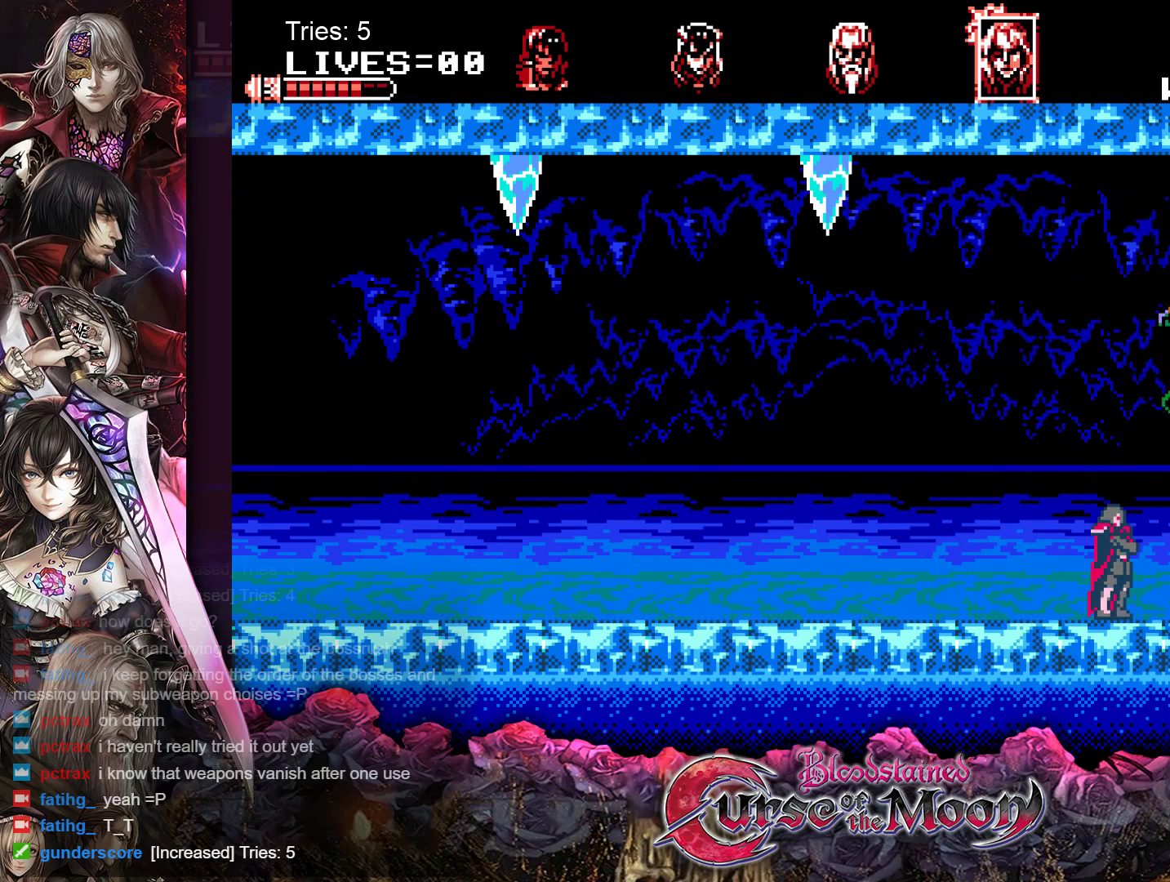
{"buttons": [], "events": [[33, "B", "down"], [83, "Y", "down"], [217, "B", "up"], [217, "Y", "up"]]}
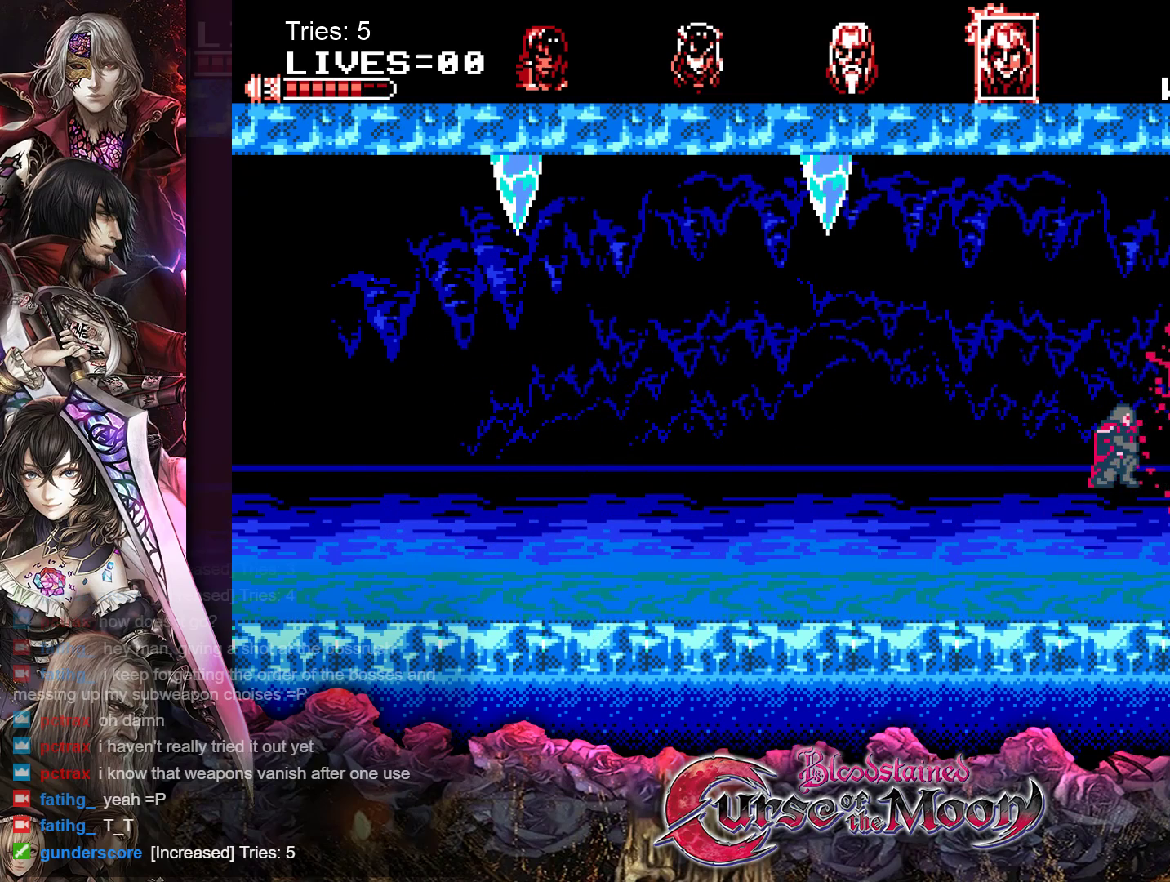
{"buttons": ["DPAD_LEFT"], "events": [[283, "DPAD_LEFT", "down"]]}
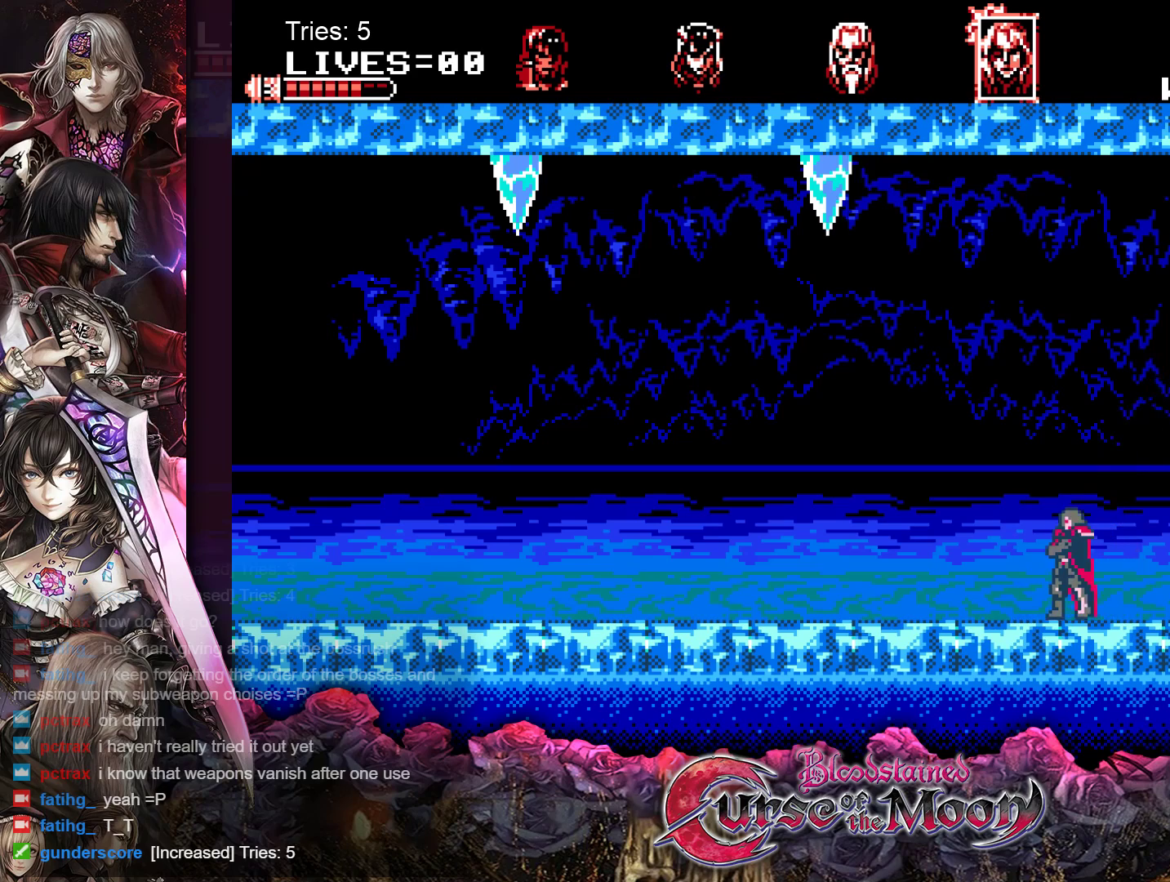
{"buttons": ["DPAD_LEFT"], "events": [[267, "DPAD_LEFT", "up"], [283, "DPAD_RIGHT", "down"], [383, "Y", "down"], [400, "DPAD_RIGHT", "up"], [483, "DPAD_LEFT", "down"], [500, "Y", "up"]]}
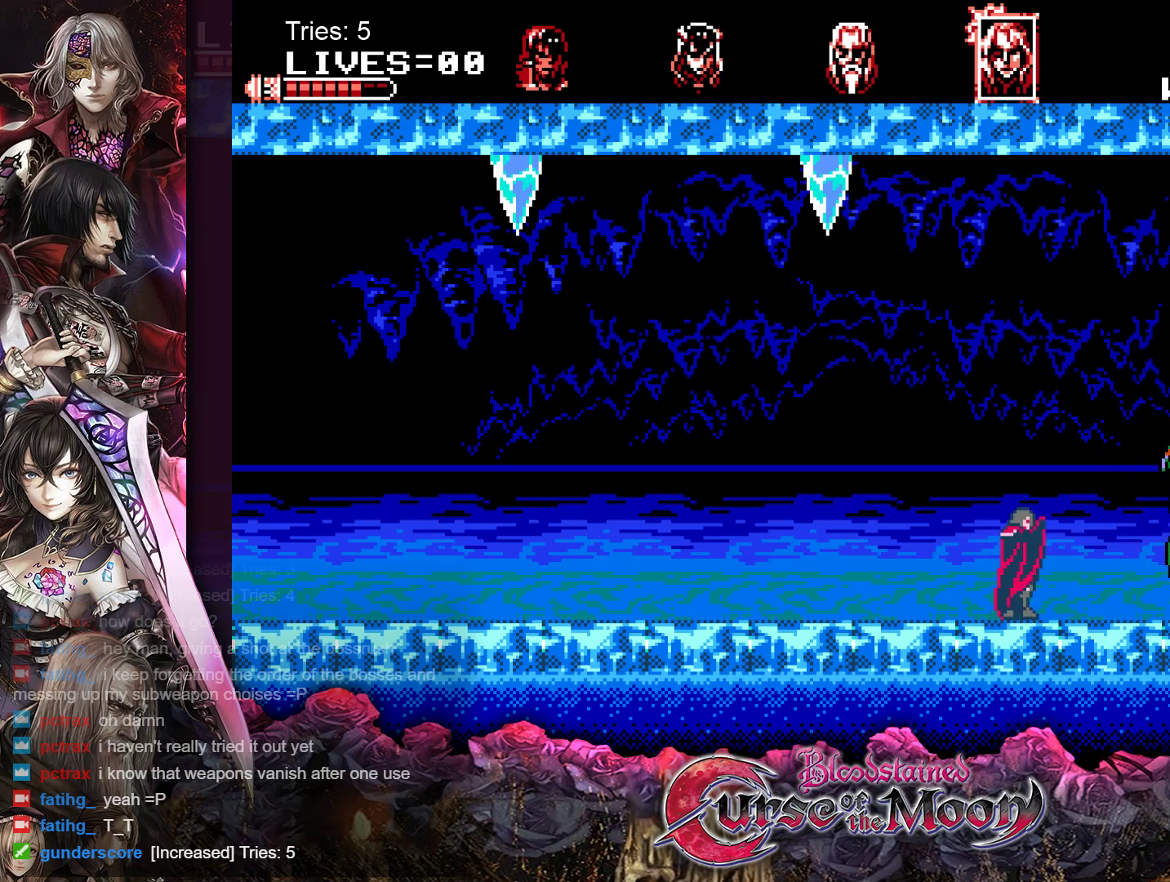
{"buttons": ["DPAD_LEFT"], "events": []}
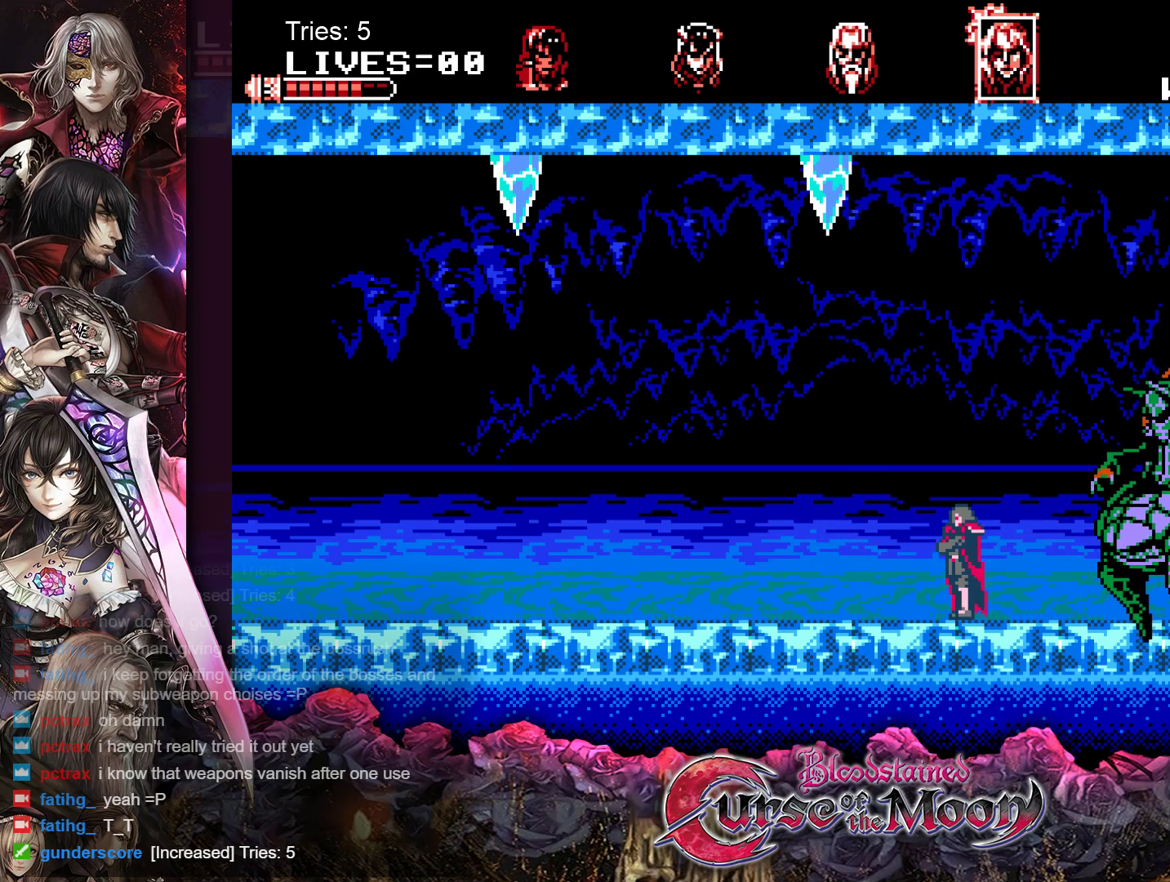
{"buttons": ["Y"], "events": [[317, "DPAD_DOWN", "down"], [317, "DPAD_LEFT", "up"], [333, "DPAD_DOWN", "up"], [333, "DPAD_RIGHT", "down"], [400, "Y", "down"], [483, "DPAD_RIGHT", "up"]]}
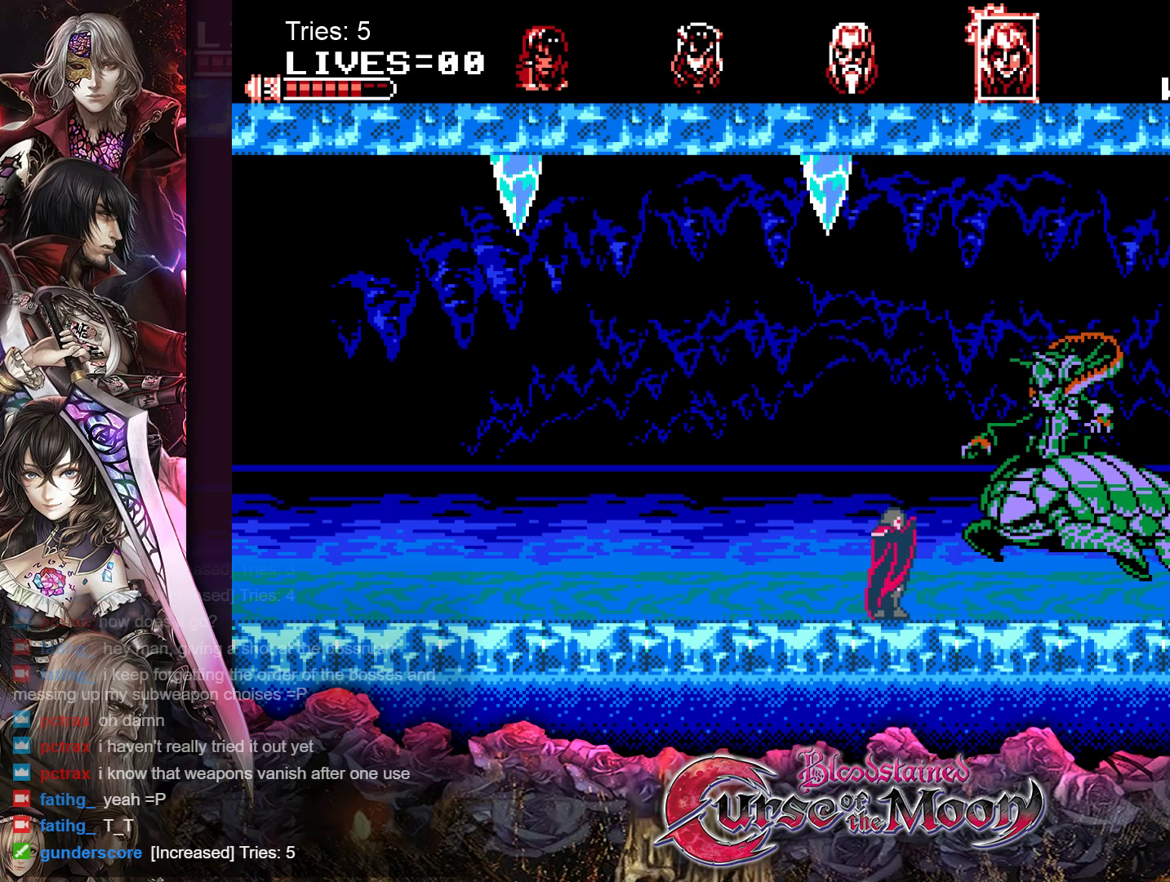
{"buttons": ["DPAD_LEFT"], "events": [[17, "DPAD_LEFT", "down"], [17, "Y", "up"]]}
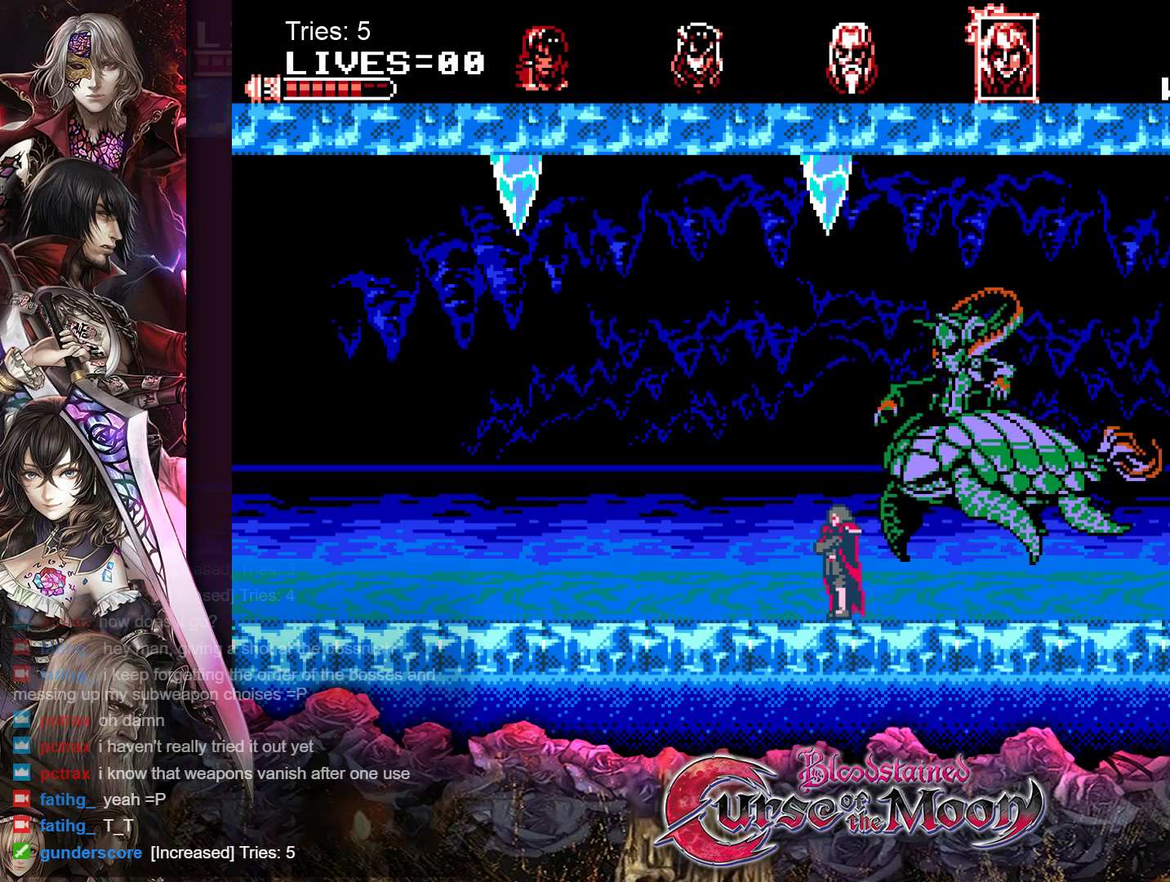
{"buttons": [], "events": [[467, "DPAD_LEFT", "up"]]}
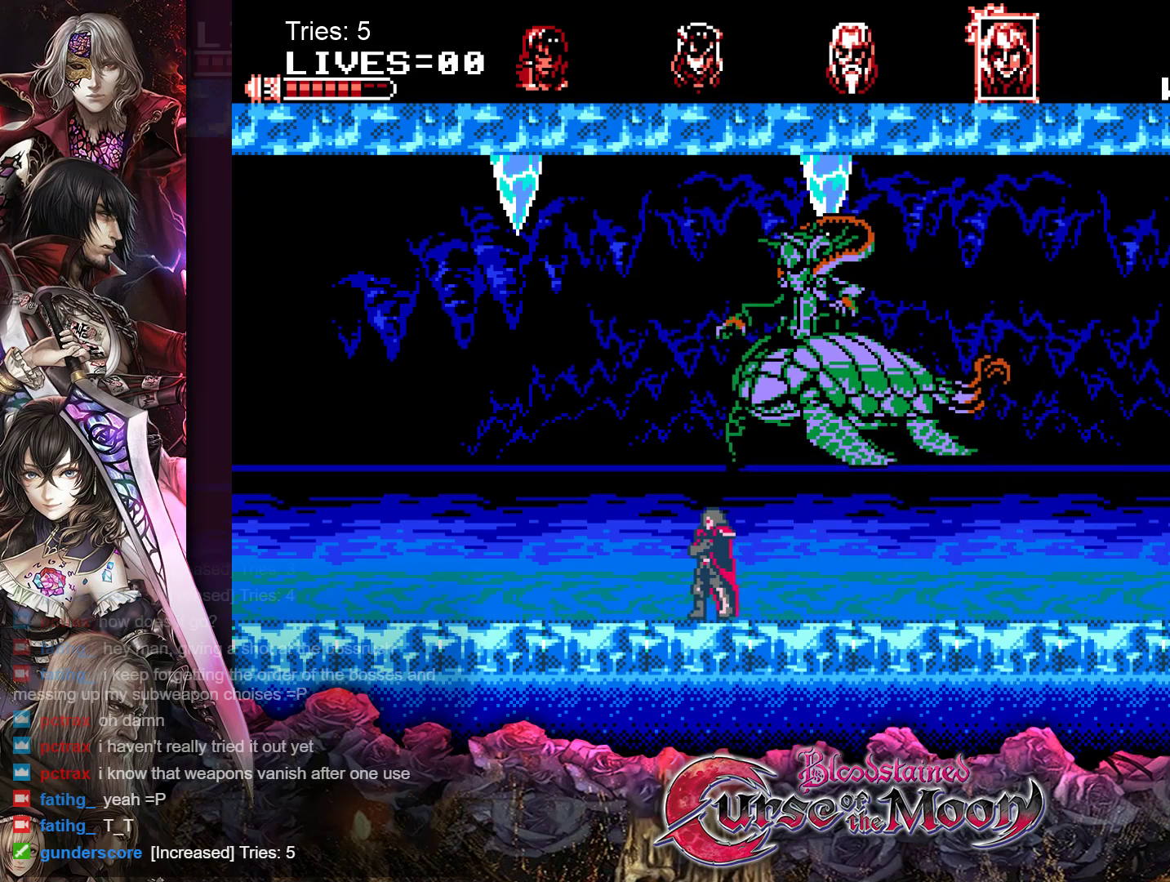
{"buttons": [], "events": [[133, "DPAD_RIGHT", "down"], [450, "DPAD_RIGHT", "up"]]}
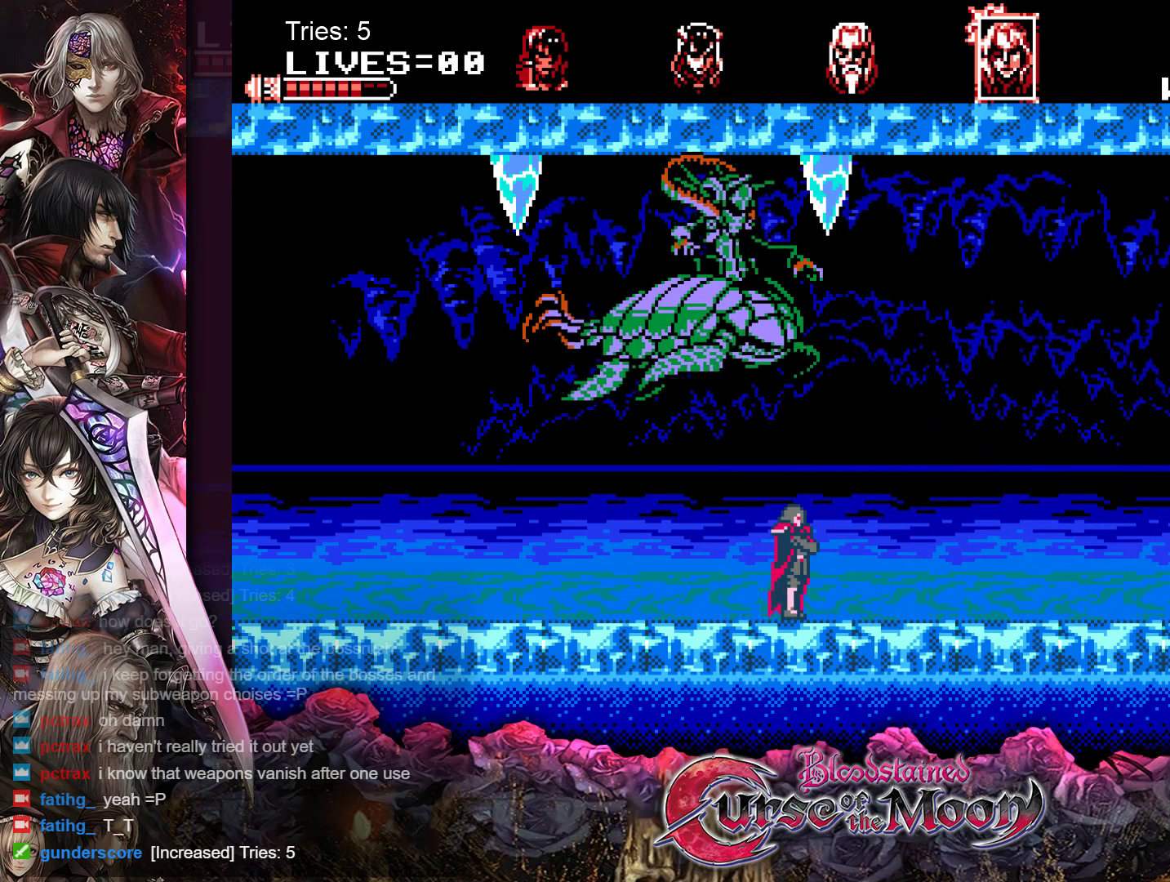
{"buttons": ["B", "Y"], "events": [[50, "DPAD_LEFT", "down"], [233, "DPAD_LEFT", "up"], [317, "B", "down"], [417, "Y", "down"]]}